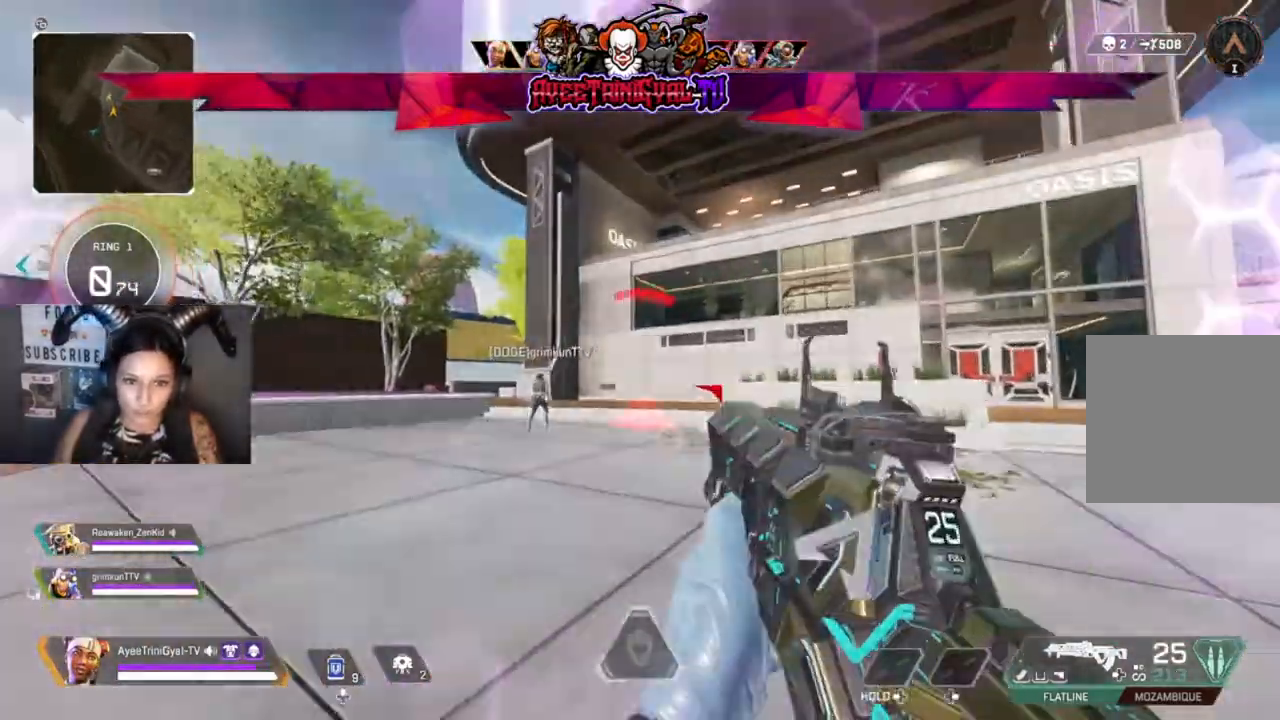
Gameplay with a controller (Xbox layout); each line is a JSON object with the inputs held at the frame after it. "events" lists button and stick changes between this image and that frame as [ms after this image, input, new state], when the widget could be followed in between.
{"buttons": [], "left_stick": "up", "right_stick": "center", "events": [[133, "right_stick", "down-left"], [200, "R3", "down"], [300, "L3", "down"], [300, "right_stick", "center"], [367, "R3", "up"], [400, "L3", "up"]]}
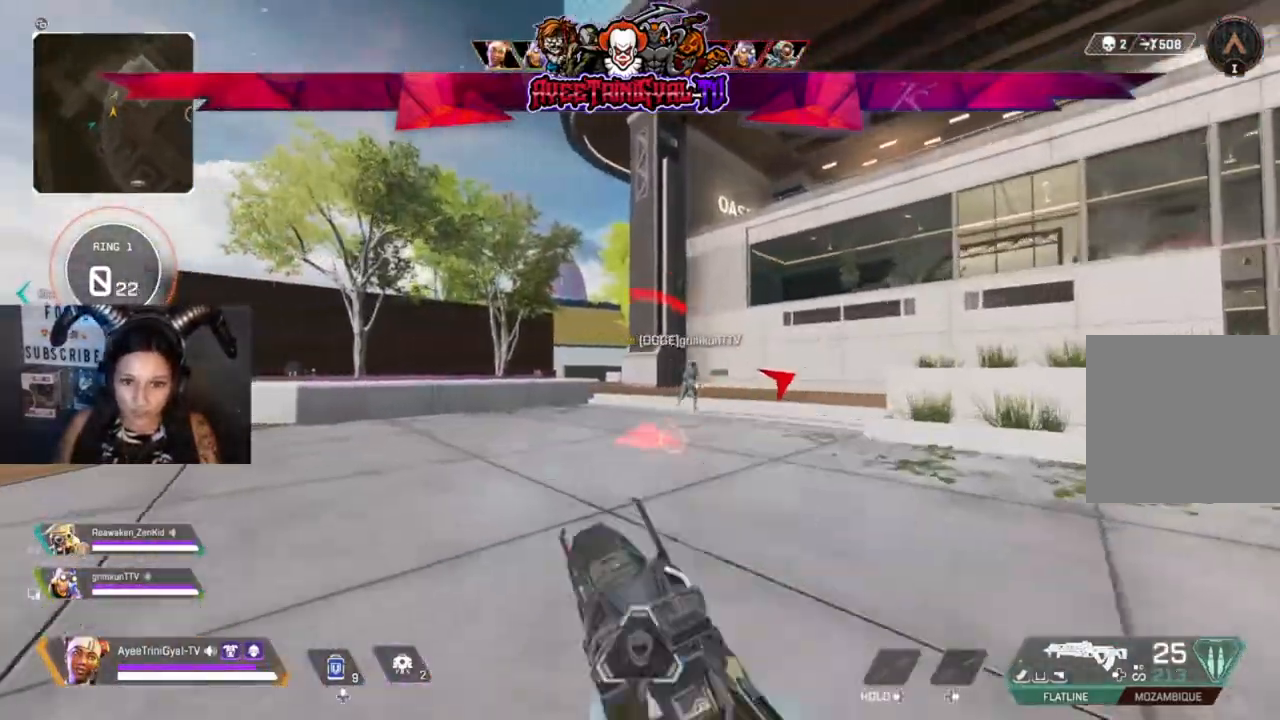
{"buttons": [], "left_stick": "up", "right_stick": "center", "events": []}
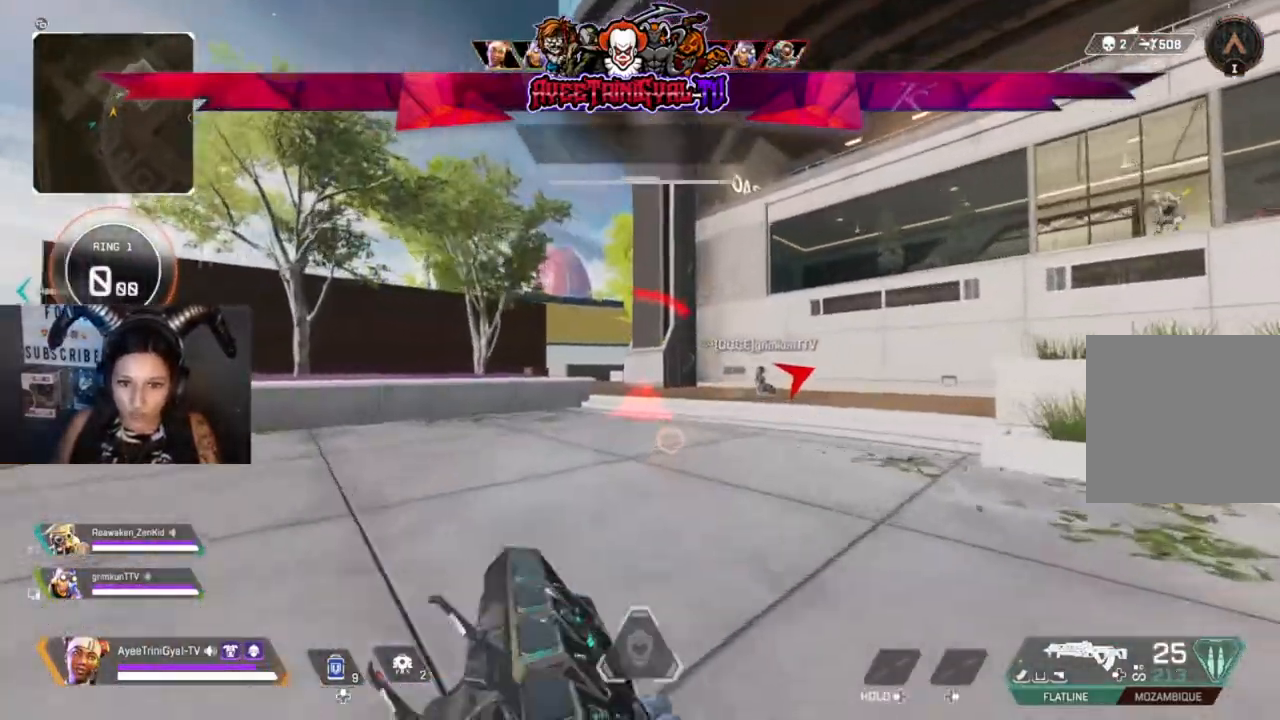
{"buttons": [], "left_stick": "up", "right_stick": "center", "events": [[67, "Y", "down"], [367, "Y", "up"]]}
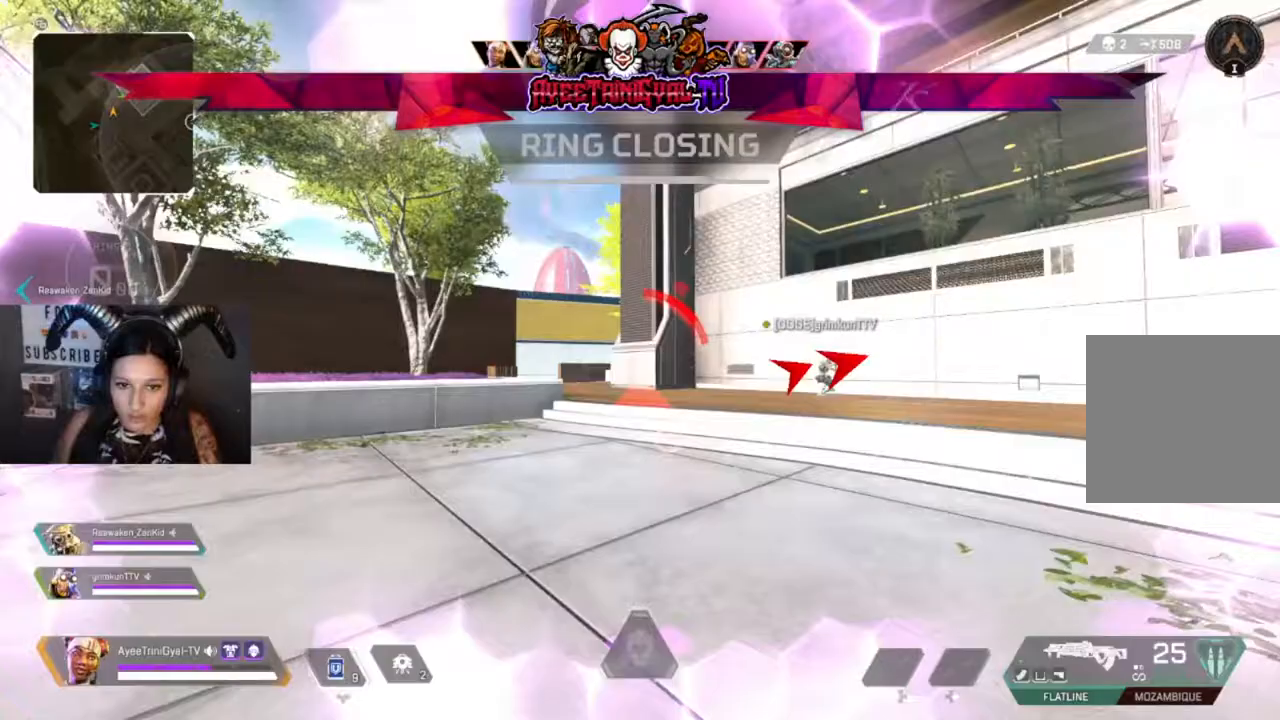
{"buttons": [], "left_stick": "up", "right_stick": "center", "events": [[67, "R3", "down"], [200, "right_stick", "down"], [267, "R3", "up"], [367, "right_stick", "center"]]}
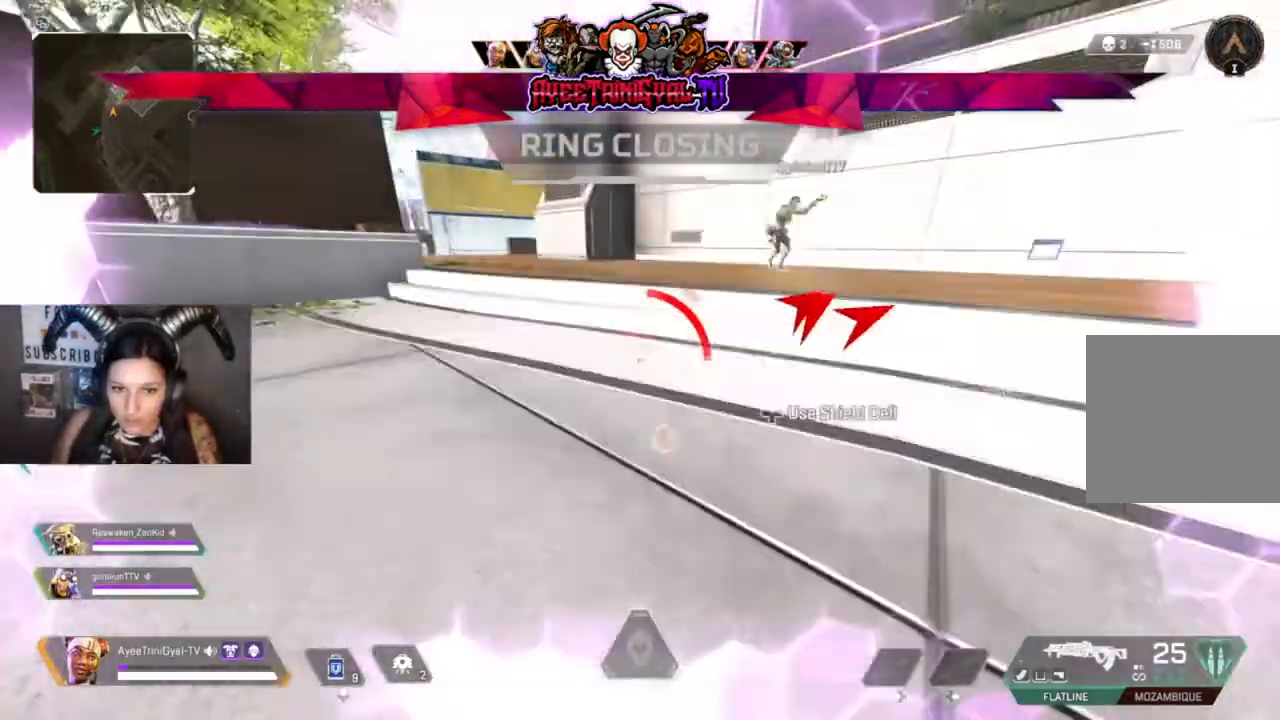
{"buttons": ["L3"], "left_stick": "up", "right_stick": "up-left", "events": [[100, "right_stick", "up-left"], [367, "L3", "down"]]}
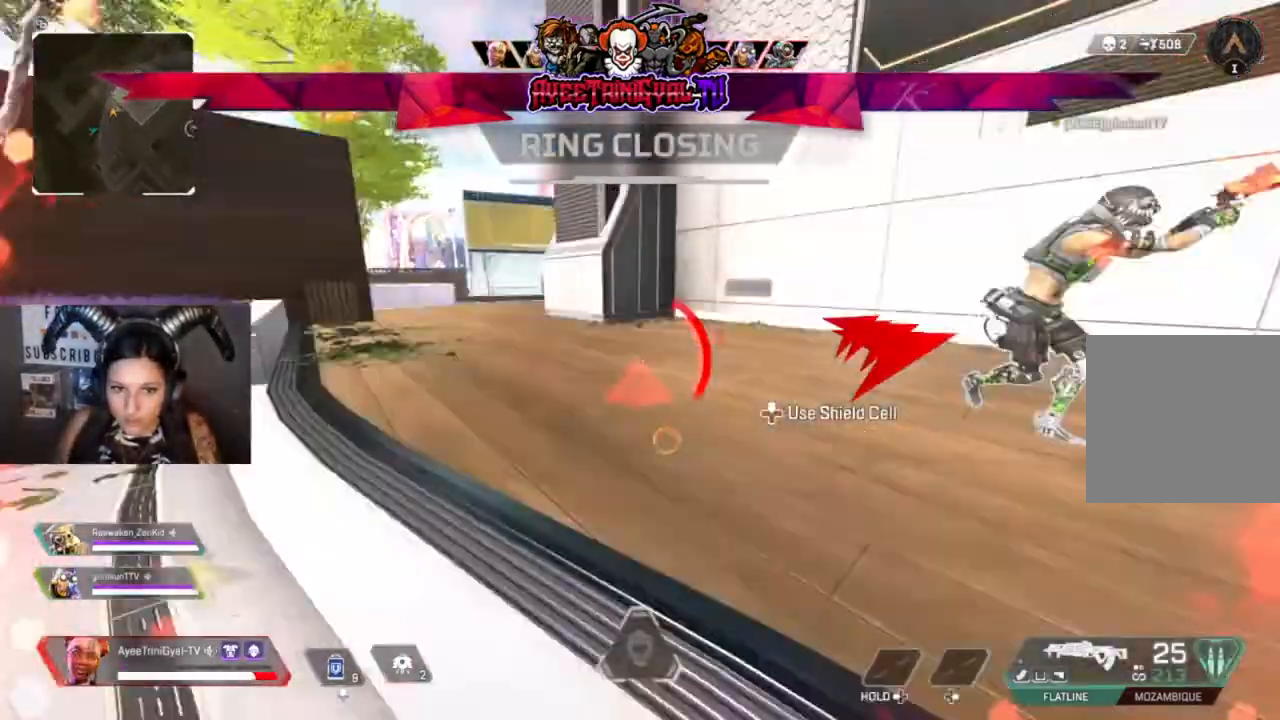
{"buttons": [], "left_stick": "up", "right_stick": "center", "events": [[33, "L3", "up"], [500, "right_stick", "center"]]}
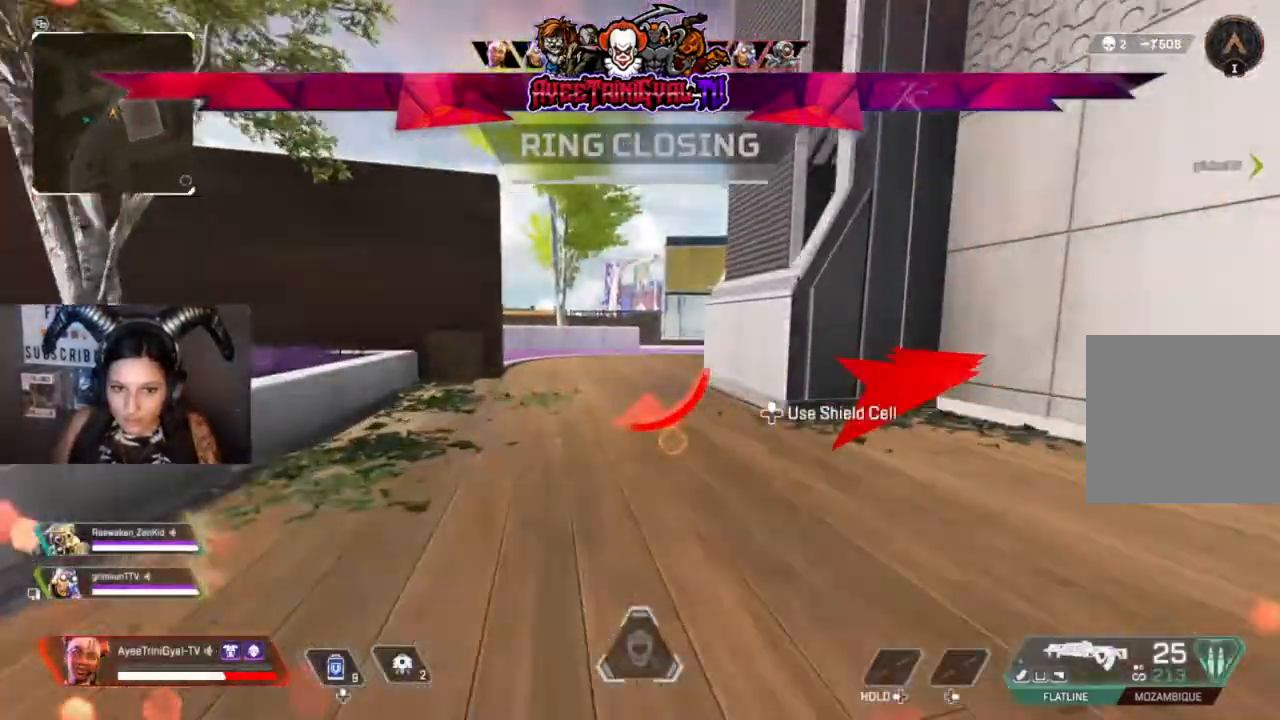
{"buttons": [], "left_stick": "up", "right_stick": "center", "events": []}
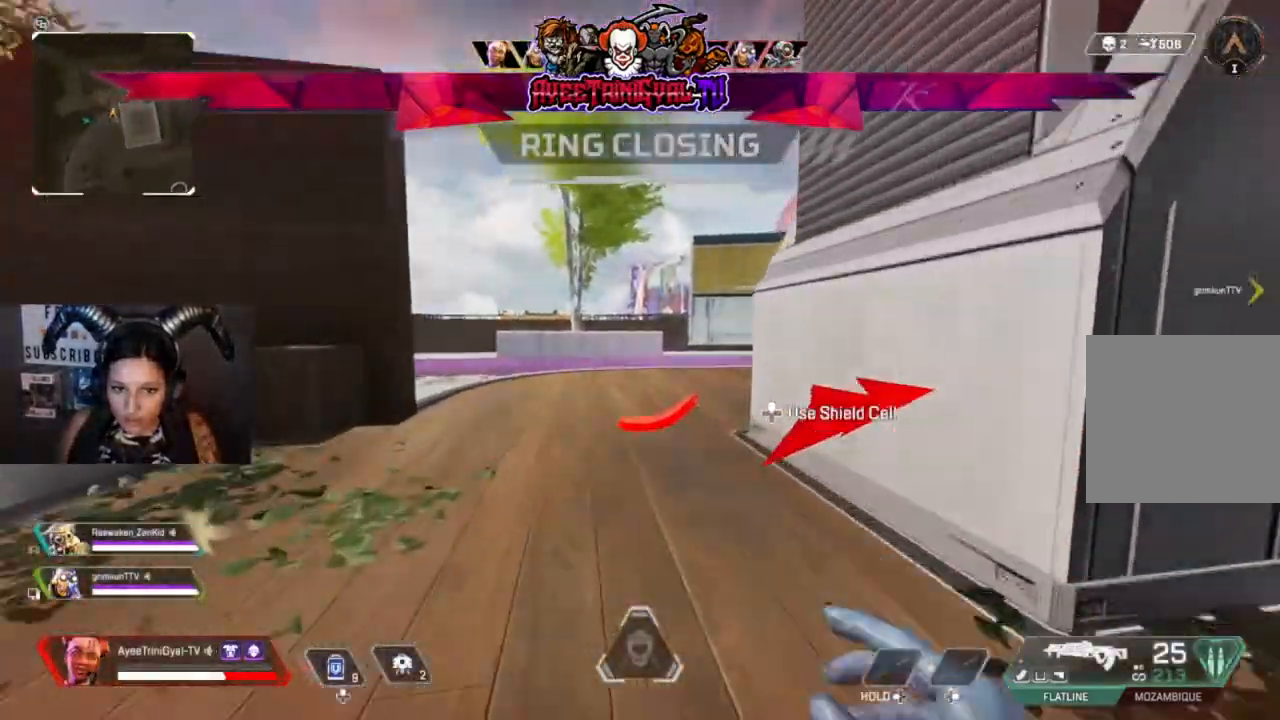
{"buttons": [], "left_stick": "up", "right_stick": "center", "events": []}
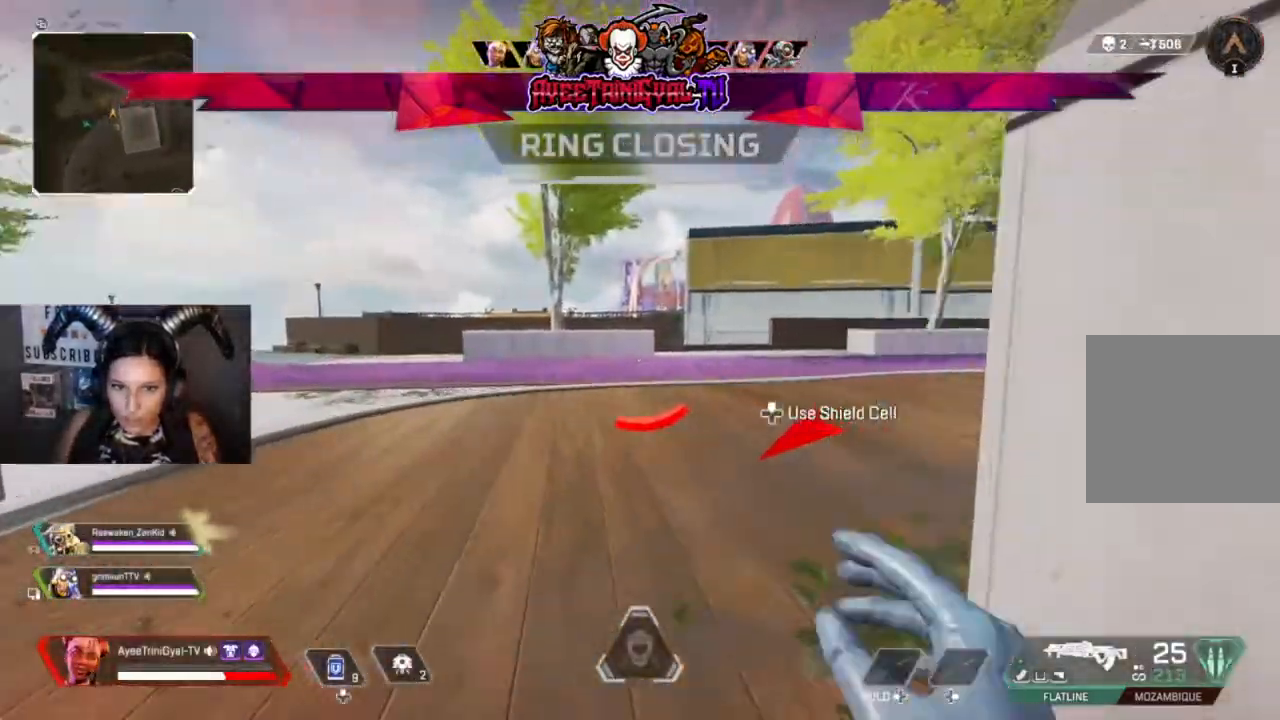
{"buttons": [], "left_stick": "up", "right_stick": "center", "events": [[133, "right_stick", "right"], [467, "right_stick", "center"]]}
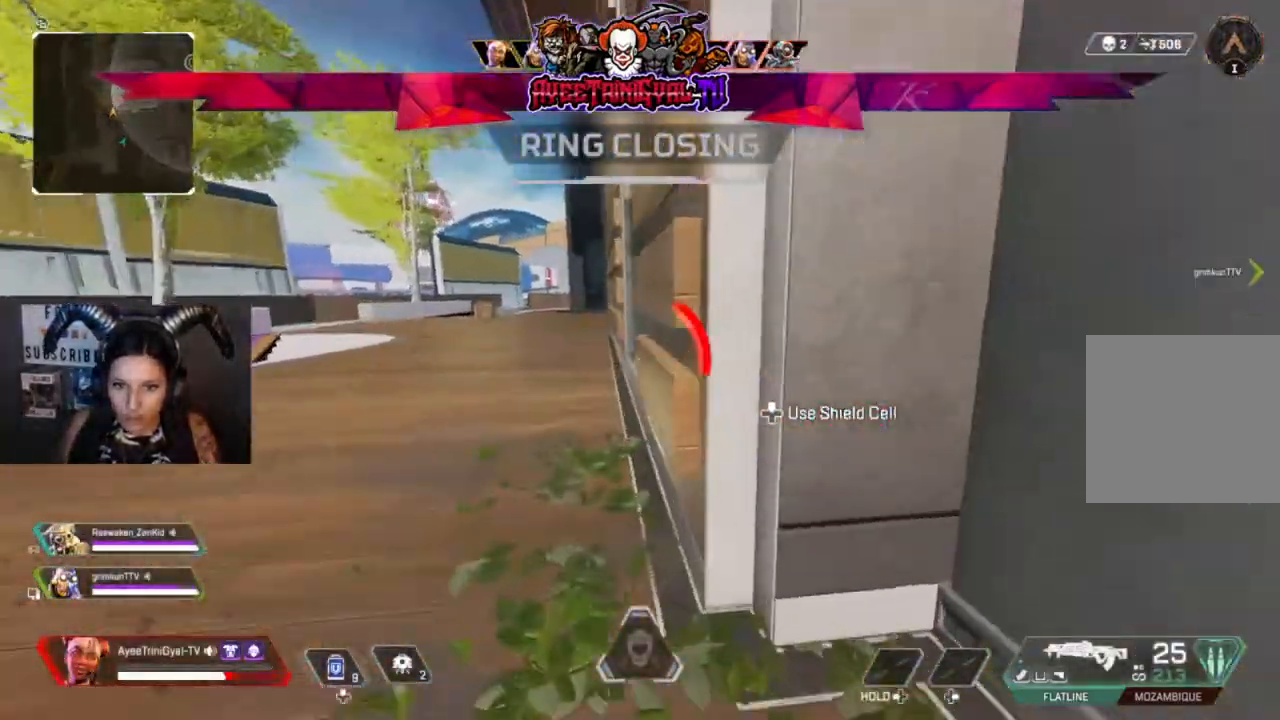
{"buttons": [], "left_stick": "center", "right_stick": "center", "events": [[67, "left_stick", "up-right"], [100, "R3", "down"], [267, "R3", "up"], [267, "right_stick", "up-left"], [433, "left_stick", "center"], [433, "right_stick", "center"]]}
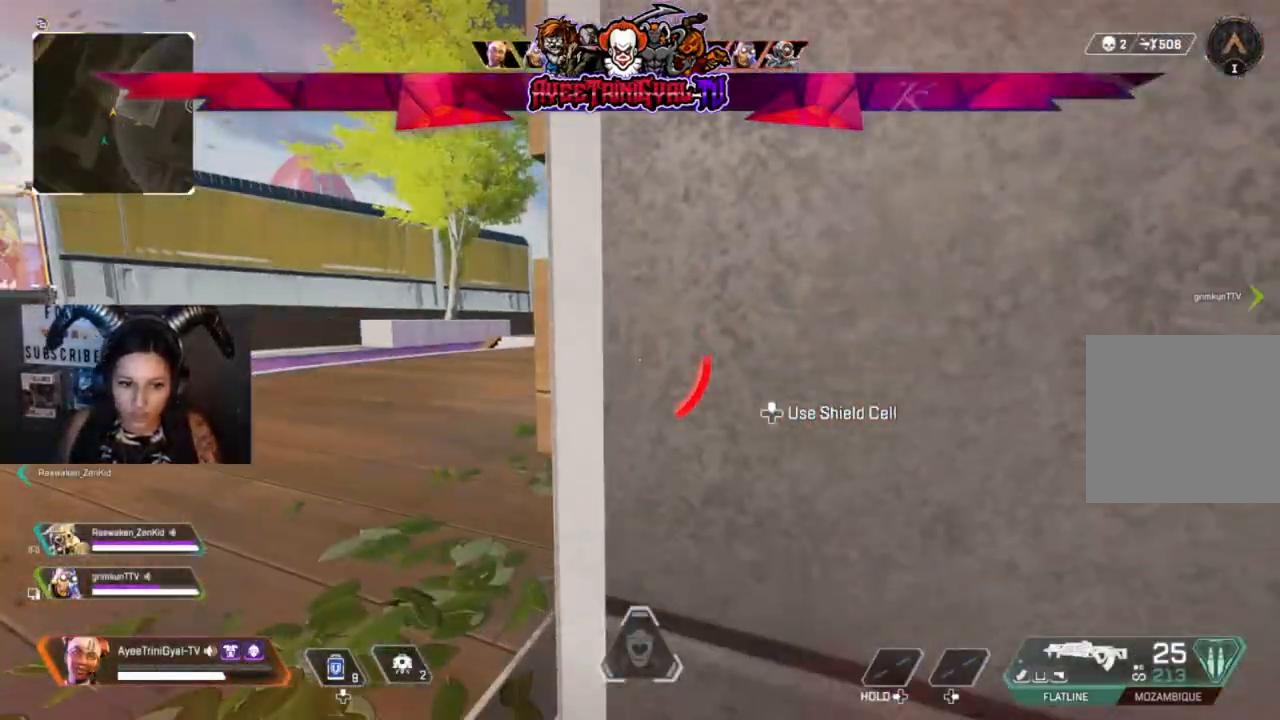
{"buttons": ["DPAD_UP", "DPAD_RIGHT"], "left_stick": "center", "right_stick": "center", "events": [[67, "X", "down"], [67, "Y", "down"], [133, "X", "up"], [200, "Y", "up"], [367, "DPAD_UP", "down"], [500, "DPAD_RIGHT", "down"]]}
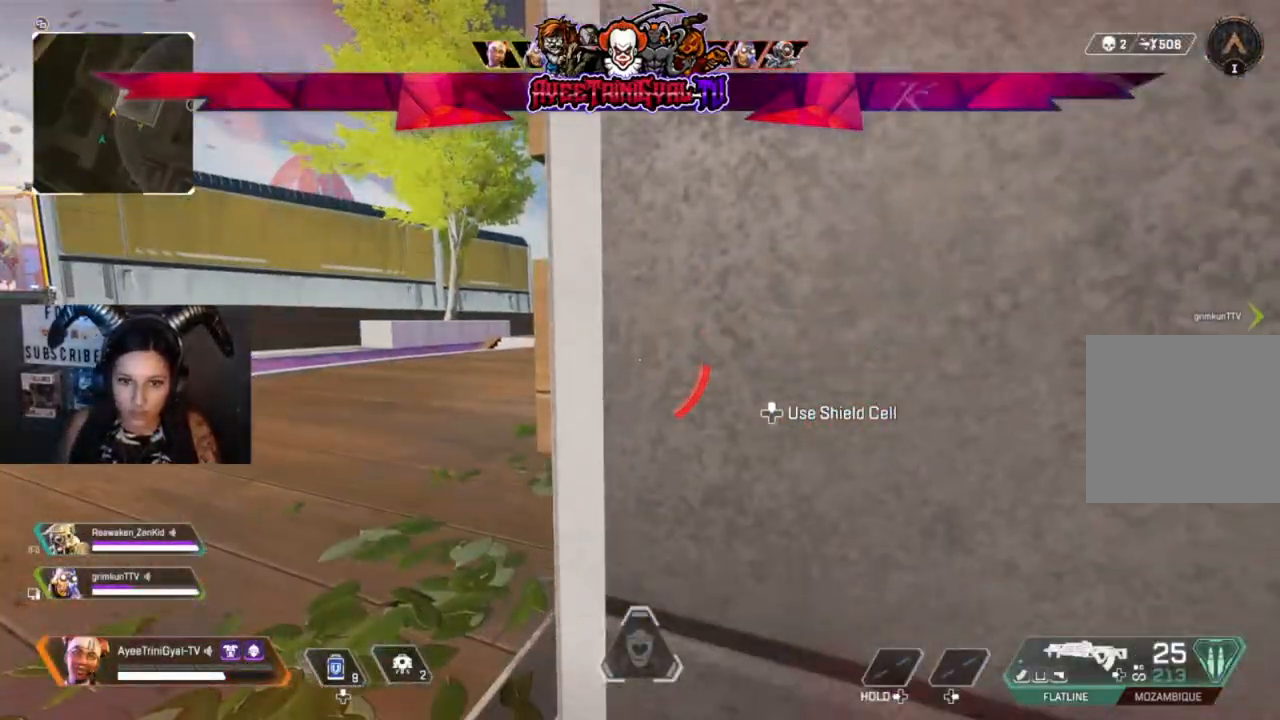
{"buttons": ["DPAD_UP"], "left_stick": "center", "right_stick": "center", "events": [[167, "right_stick", "up-right"], [267, "DPAD_RIGHT", "up"], [333, "DPAD_UP", "up"], [333, "right_stick", "center"], [433, "DPAD_UP", "down"]]}
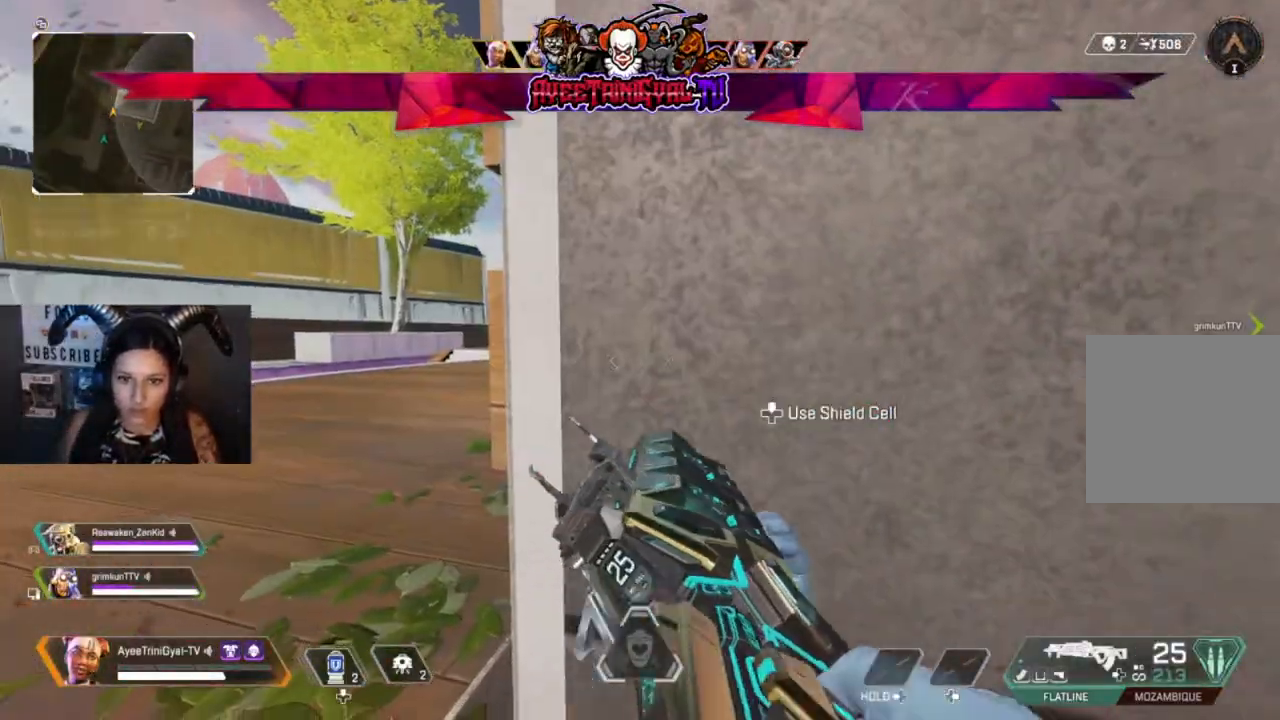
{"buttons": [], "left_stick": "center", "right_stick": "left", "events": [[33, "DPAD_UP", "up"], [33, "right_stick", "left"]]}
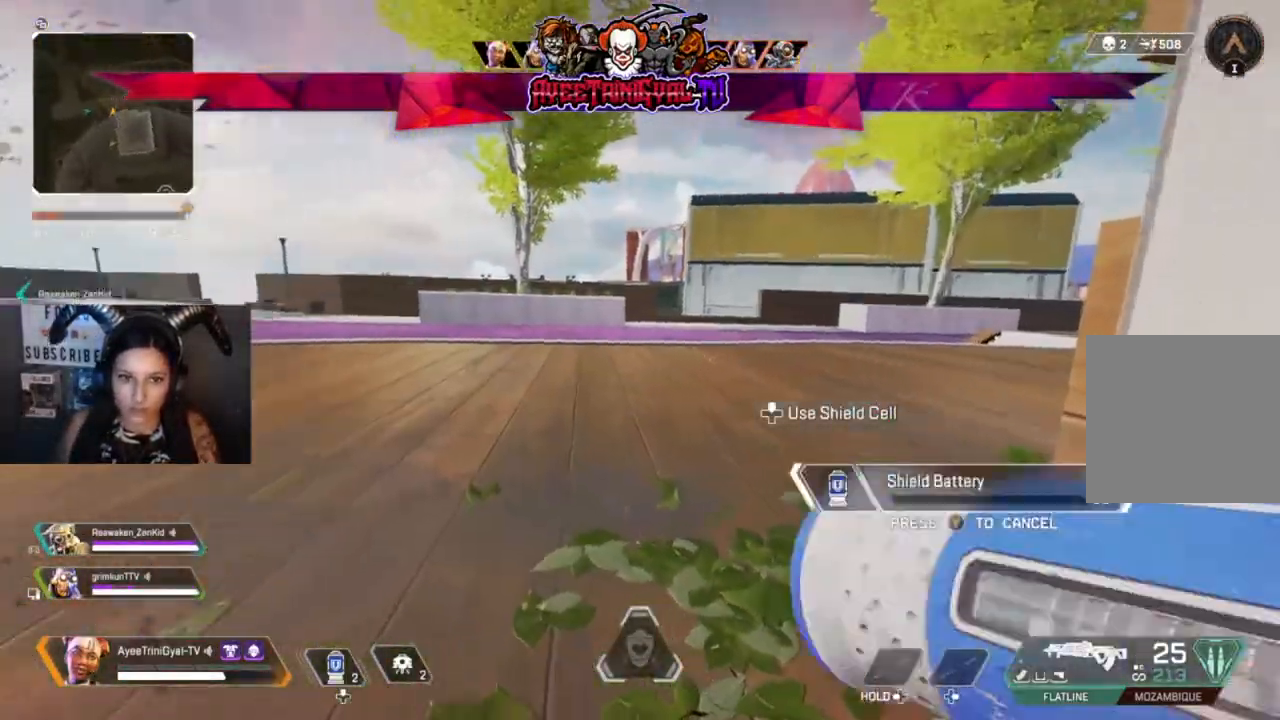
{"buttons": [], "left_stick": "center", "right_stick": "center", "events": [[233, "right_stick", "center"]]}
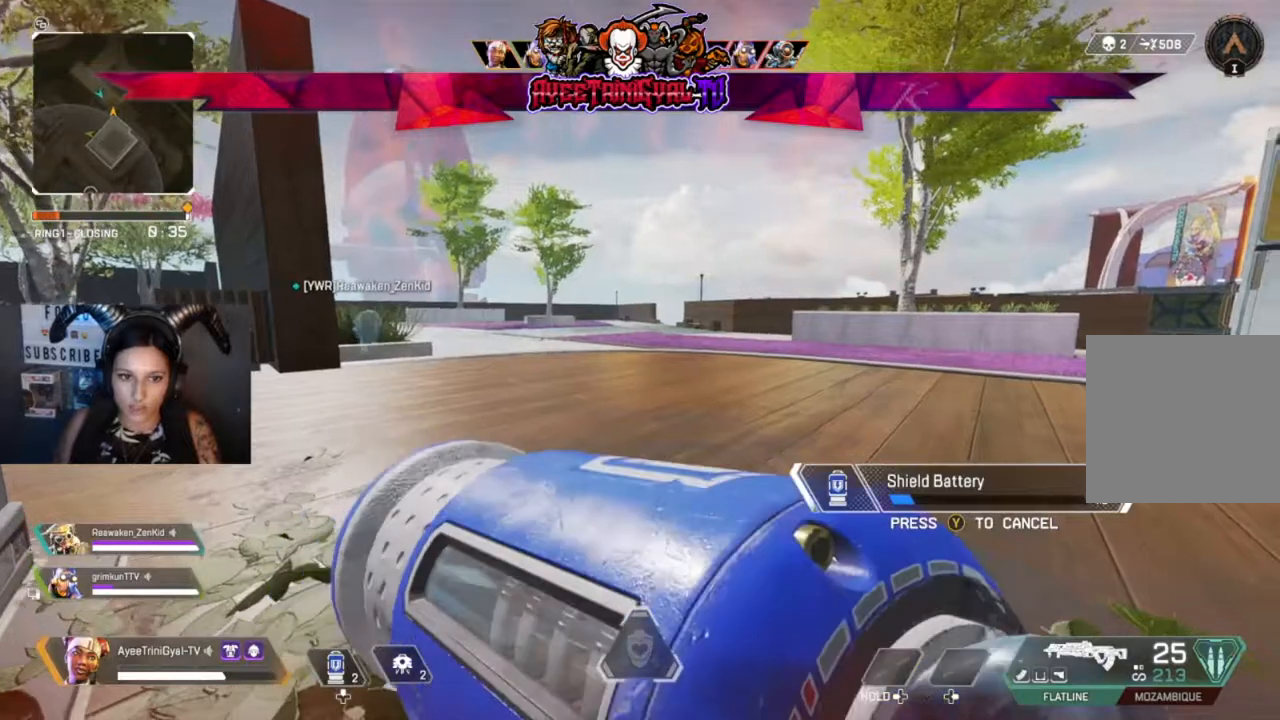
{"buttons": [], "left_stick": "center", "right_stick": "center", "events": [[167, "right_stick", "left"], [367, "right_stick", "center"]]}
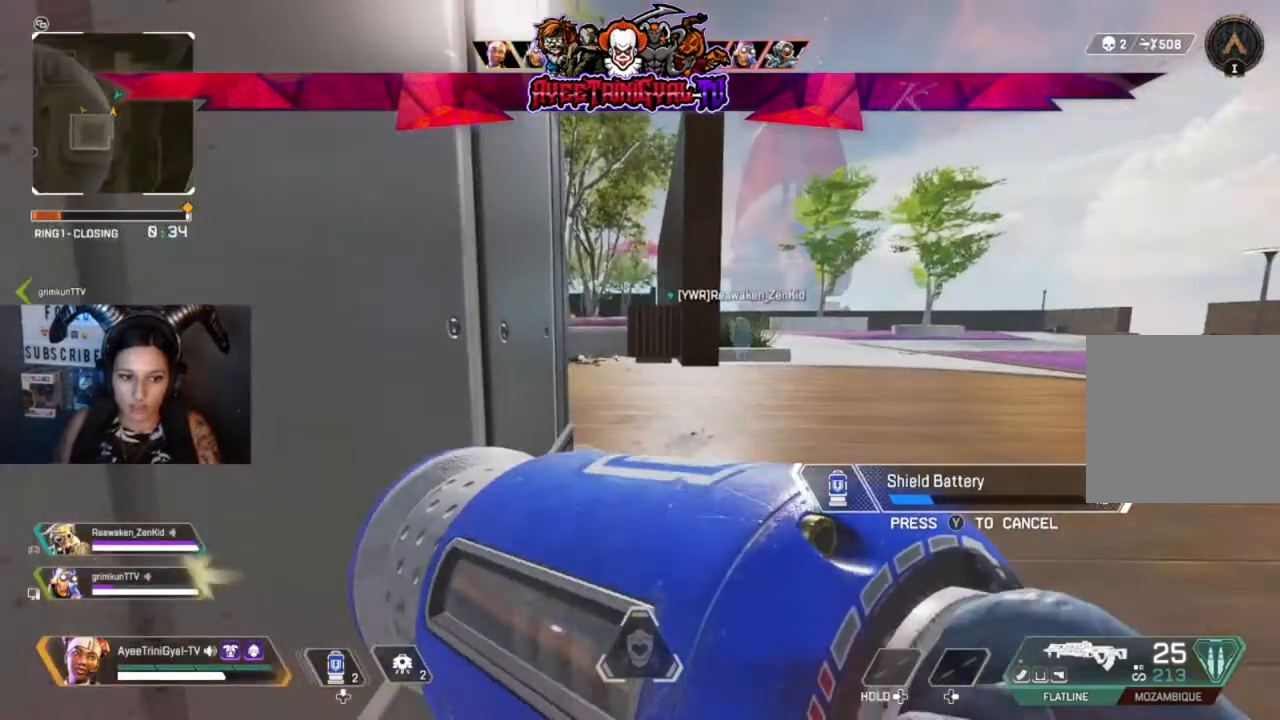
{"buttons": [], "left_stick": "center", "right_stick": "center", "events": []}
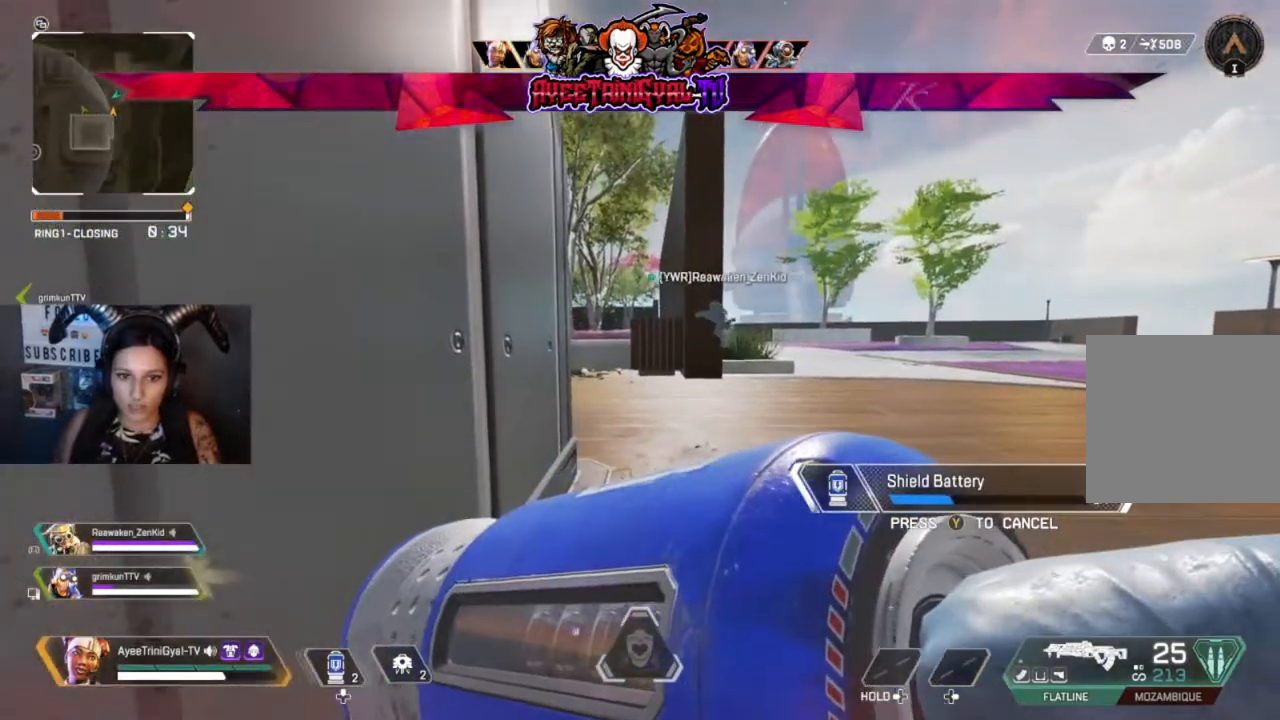
{"buttons": [], "left_stick": "center", "right_stick": "center", "events": []}
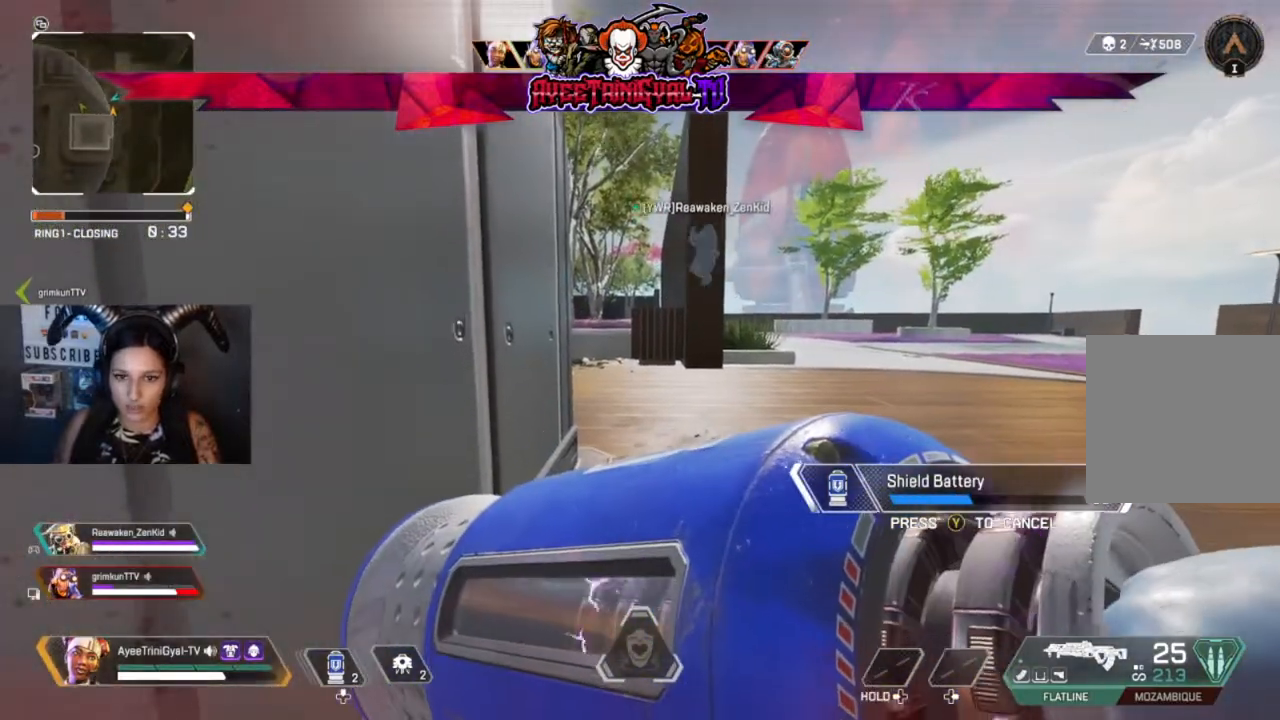
{"buttons": [], "left_stick": "center", "right_stick": "center", "events": [[300, "R3", "down"], [433, "R3", "up"]]}
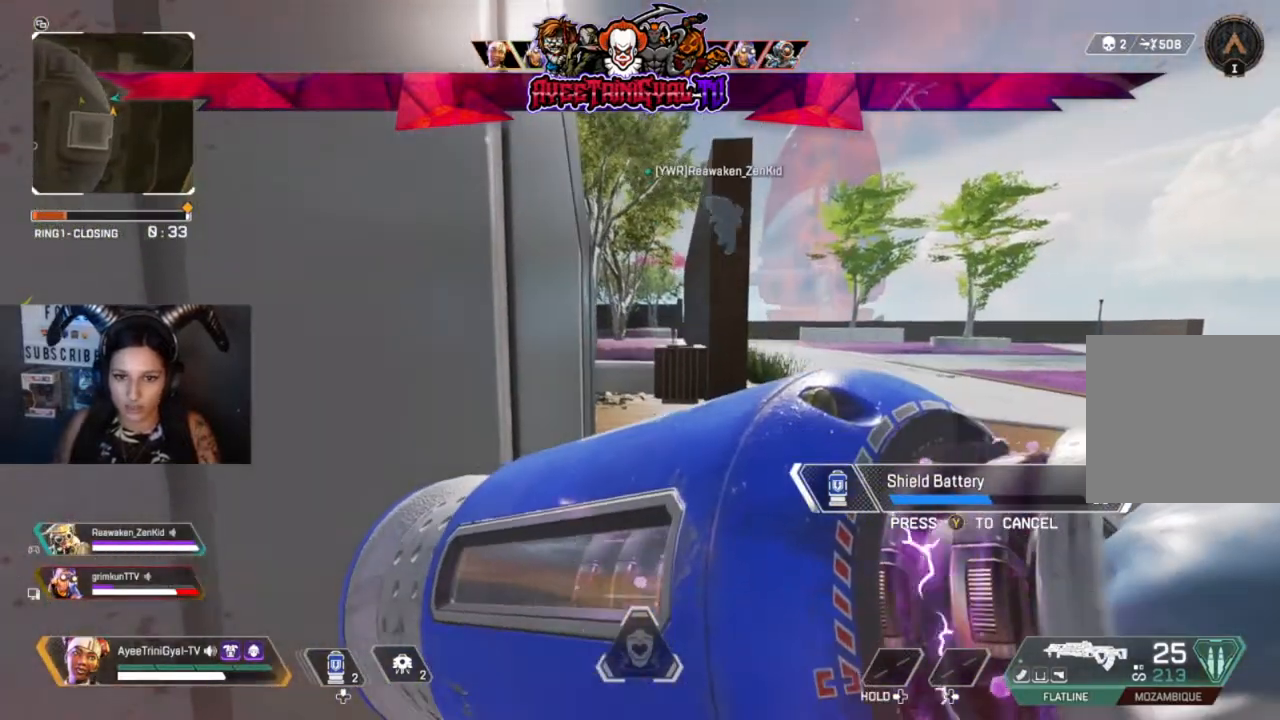
{"buttons": [], "left_stick": "center", "right_stick": "center", "events": []}
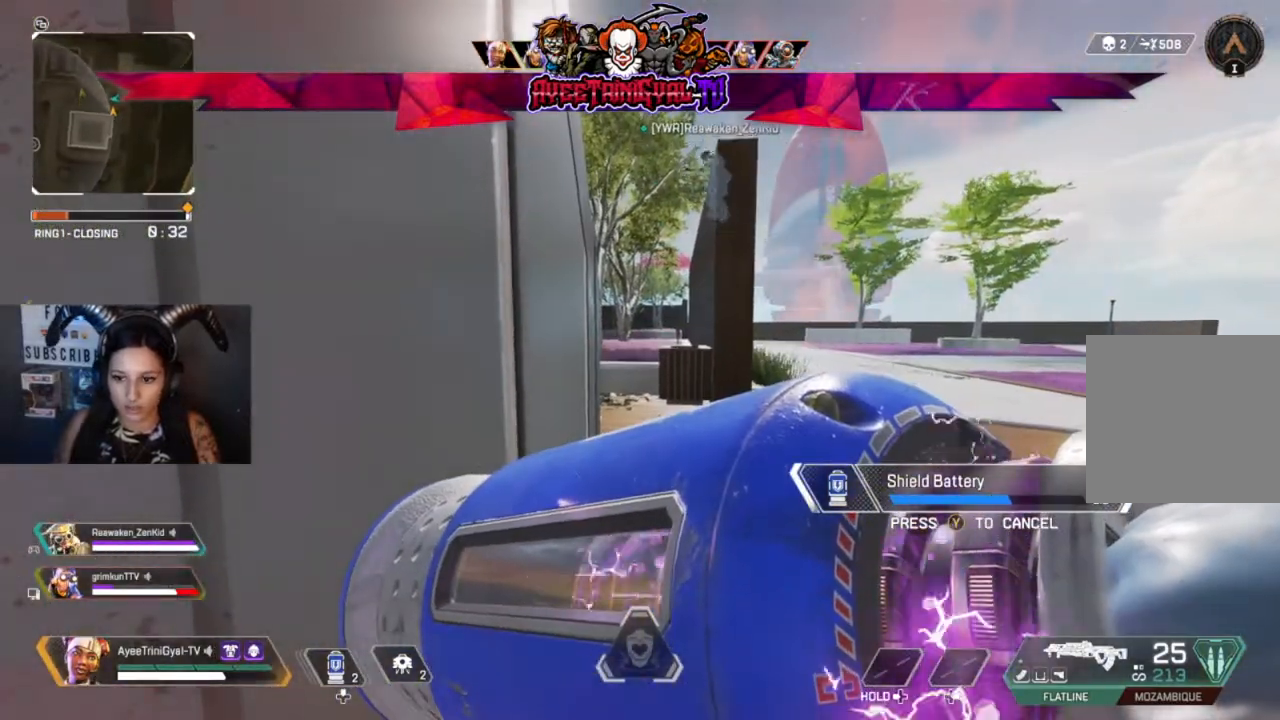
{"buttons": [], "left_stick": "up-right", "right_stick": "left", "events": [[233, "left_stick", "up-right"], [233, "right_stick", "left"]]}
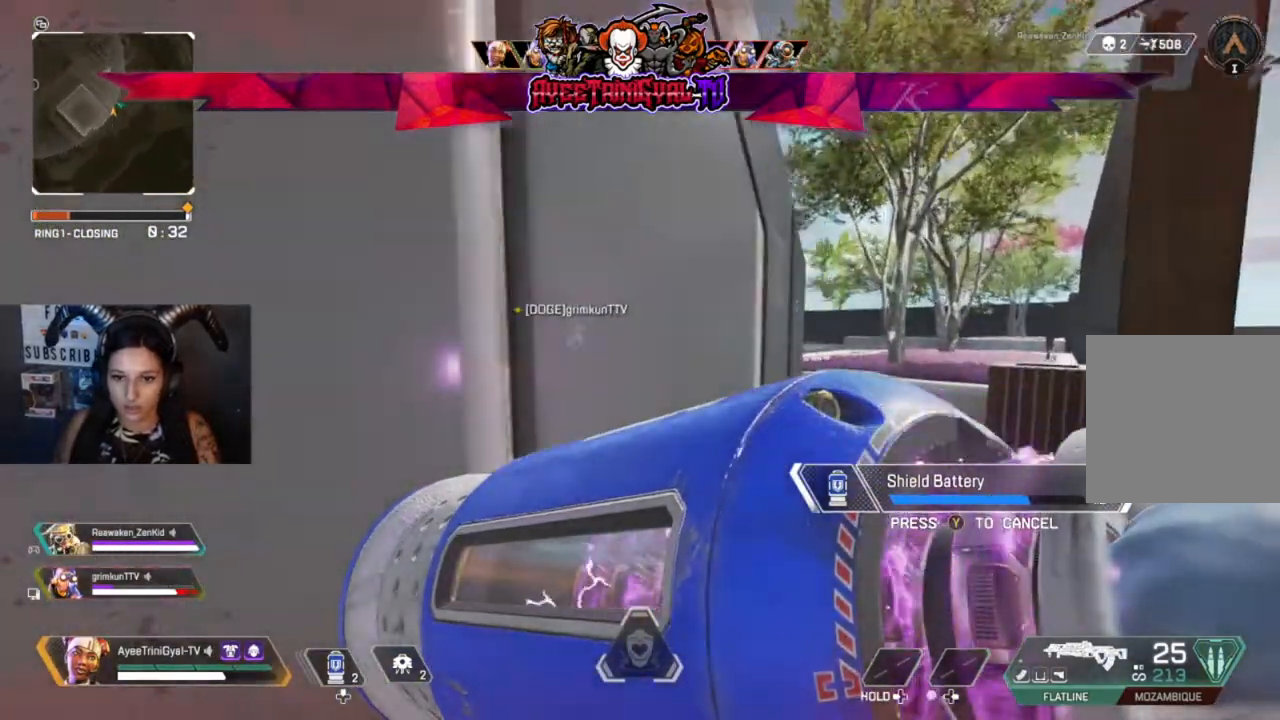
{"buttons": [], "left_stick": "right", "right_stick": "center", "events": [[33, "right_stick", "center"], [333, "right_stick", "left"], [433, "right_stick", "center"], [467, "left_stick", "right"]]}
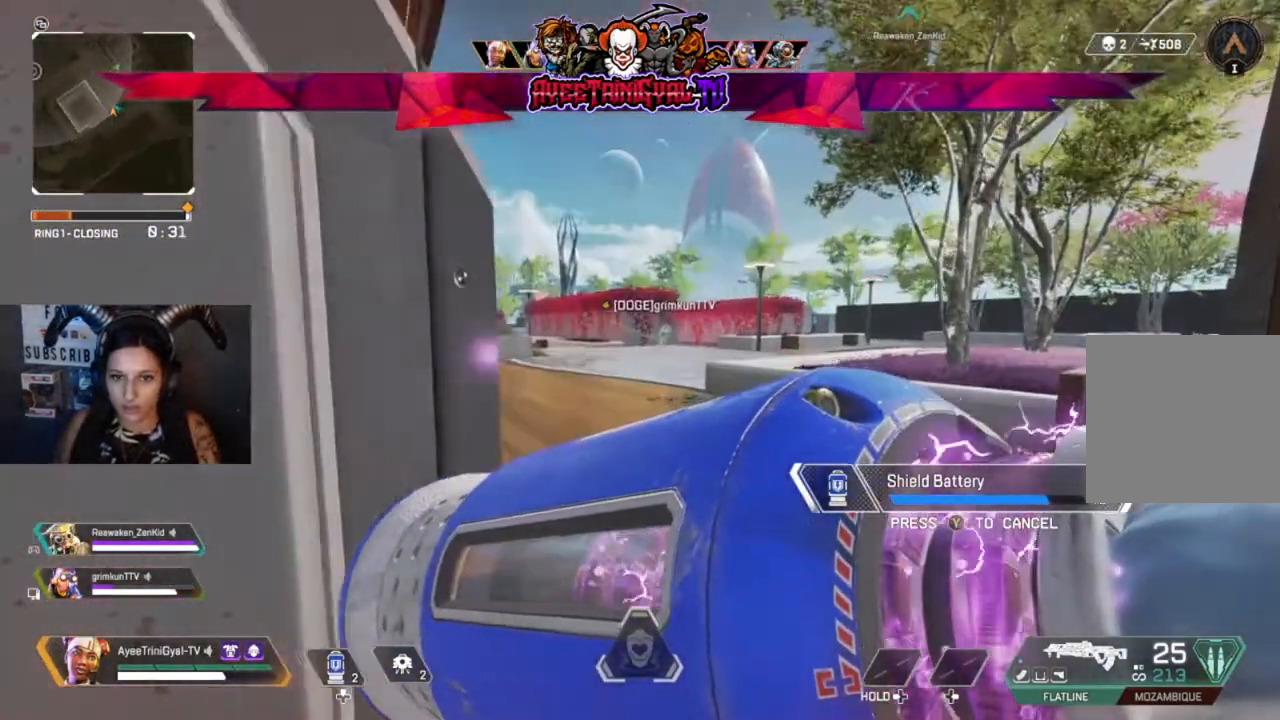
{"buttons": [], "left_stick": "center", "right_stick": "center", "events": [[167, "left_stick", "center"]]}
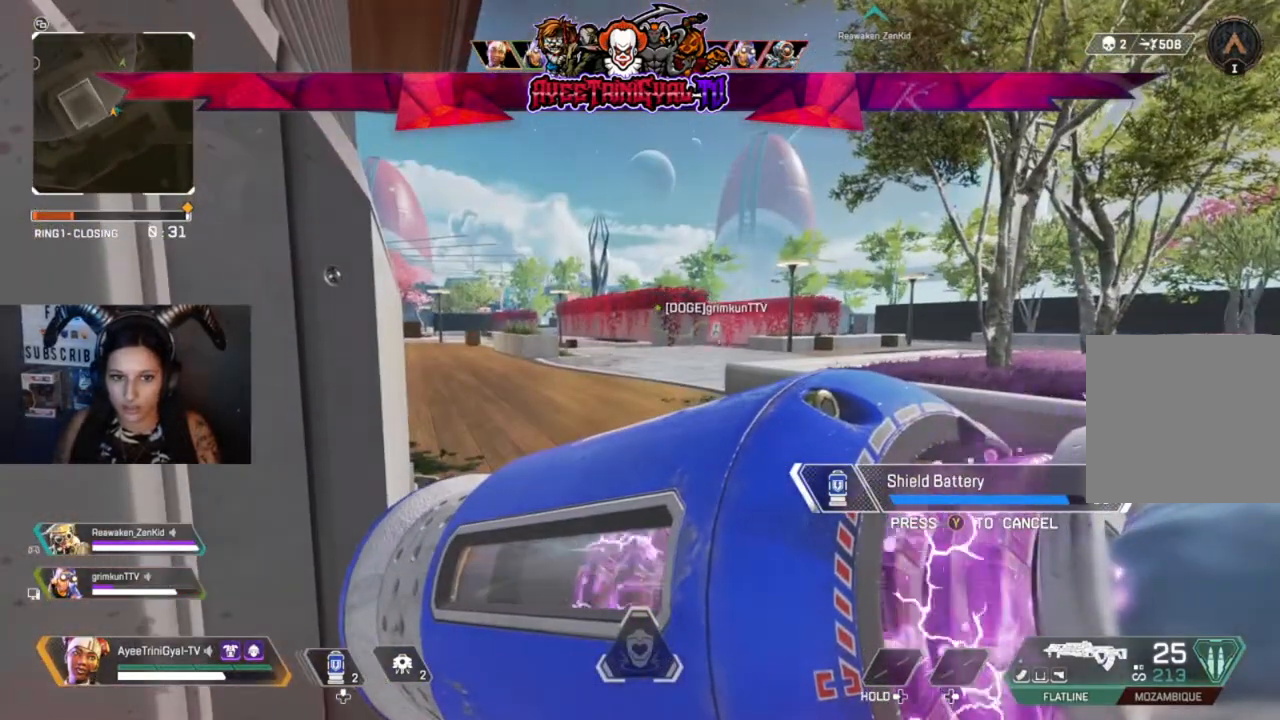
{"buttons": [], "left_stick": "center", "right_stick": "center", "events": []}
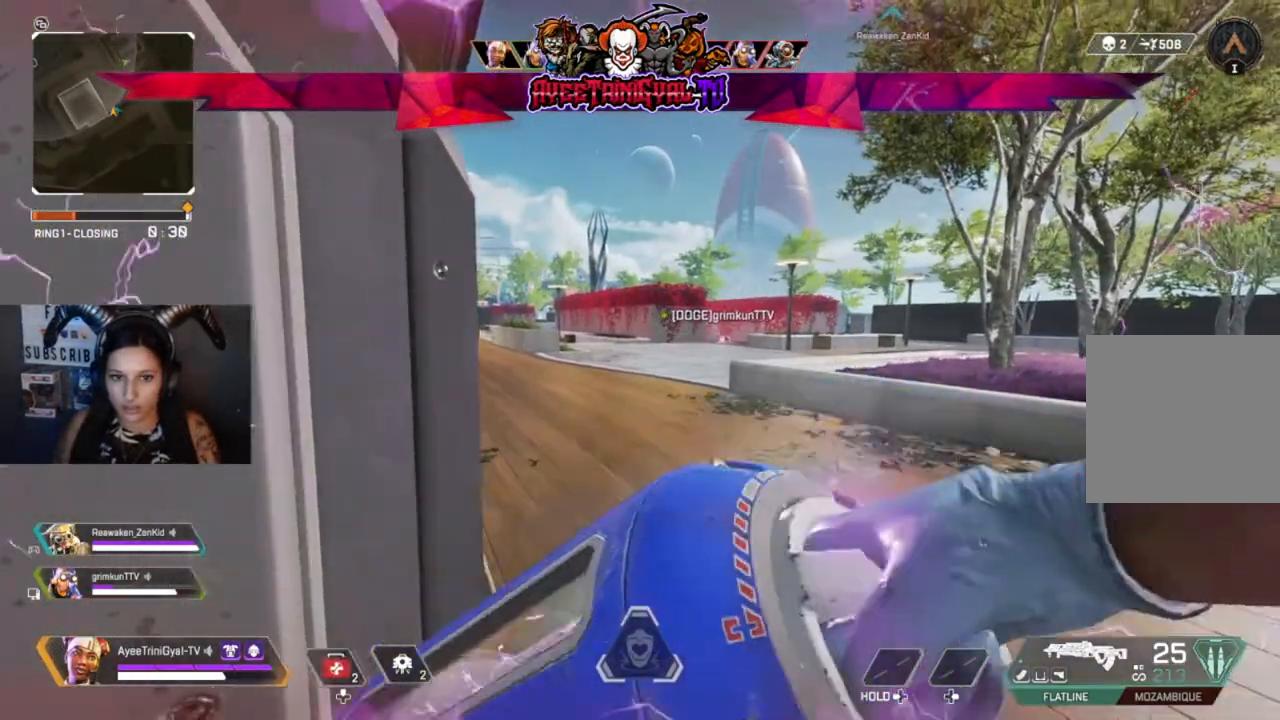
{"buttons": ["L2"], "left_stick": "up-right", "right_stick": "up-right", "events": [[167, "left_stick", "up-right"], [333, "L2", "down"], [433, "right_stick", "up-right"]]}
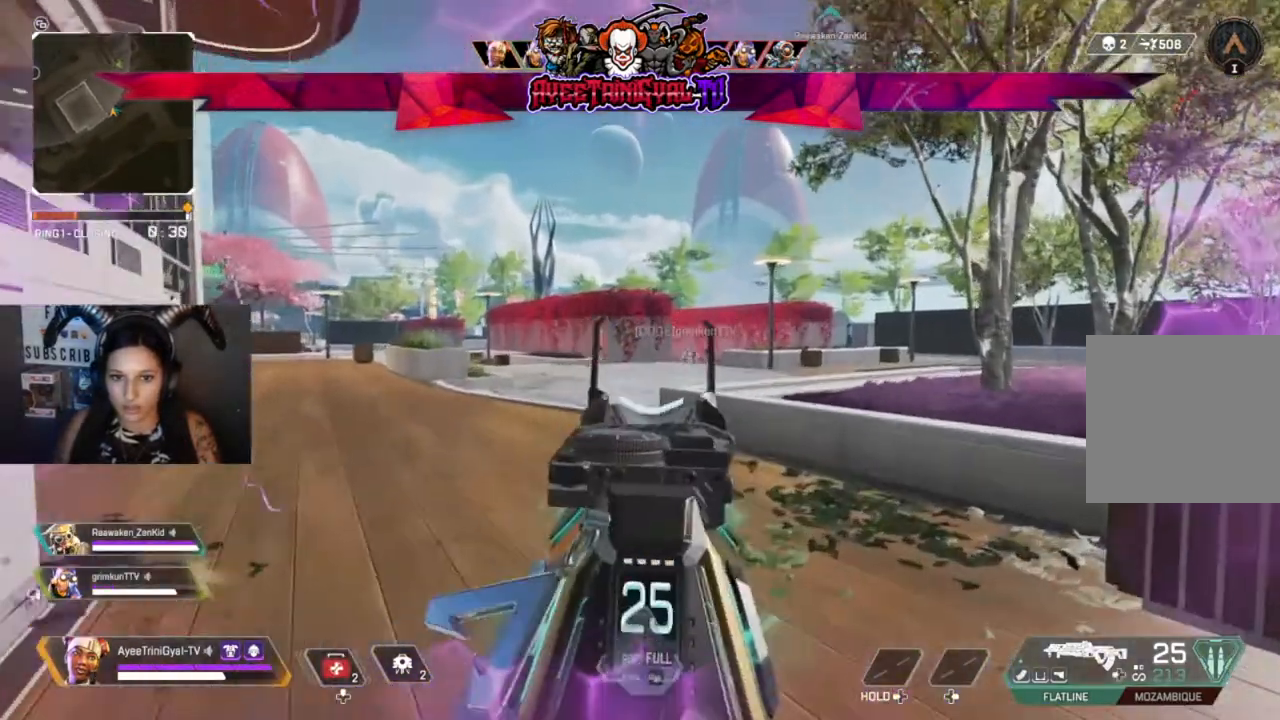
{"buttons": ["L2", "R2"], "left_stick": "up-right", "right_stick": "right", "events": [[133, "right_stick", "right"], [500, "R2", "down"]]}
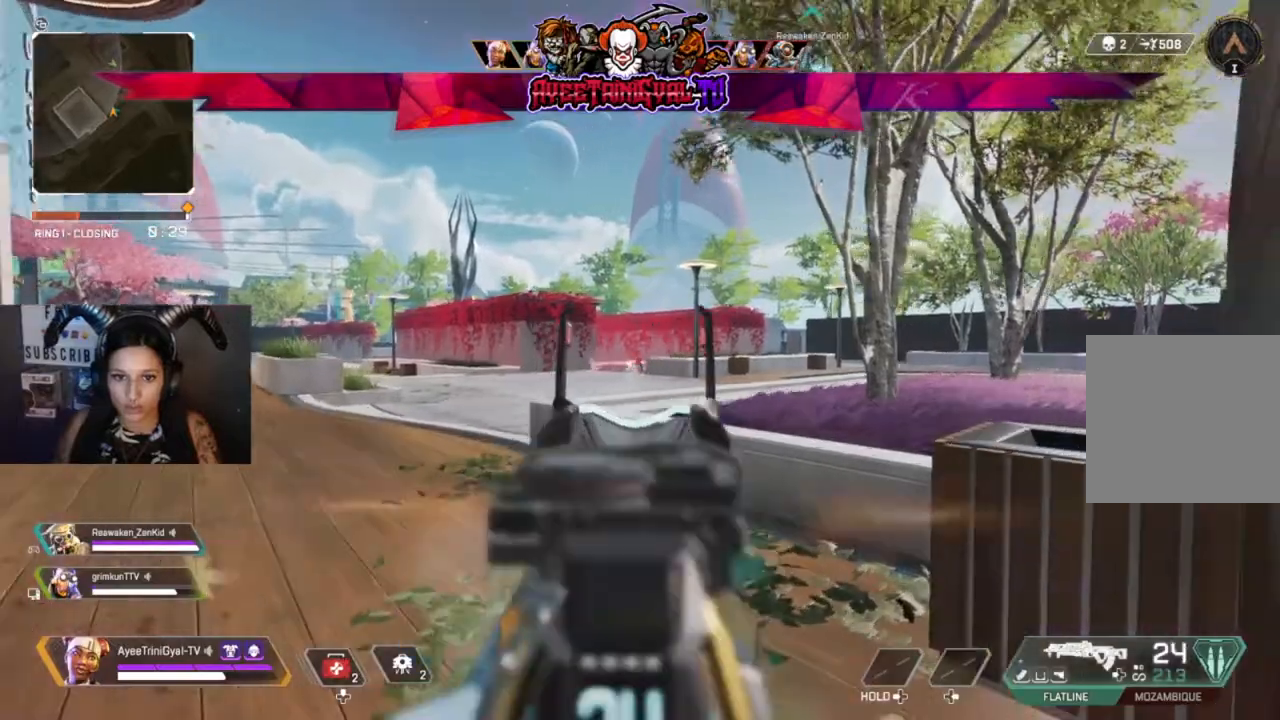
{"buttons": ["L2", "R2"], "left_stick": "left", "right_stick": "down", "events": [[67, "left_stick", "left"], [100, "right_stick", "center"], [233, "right_stick", "down"]]}
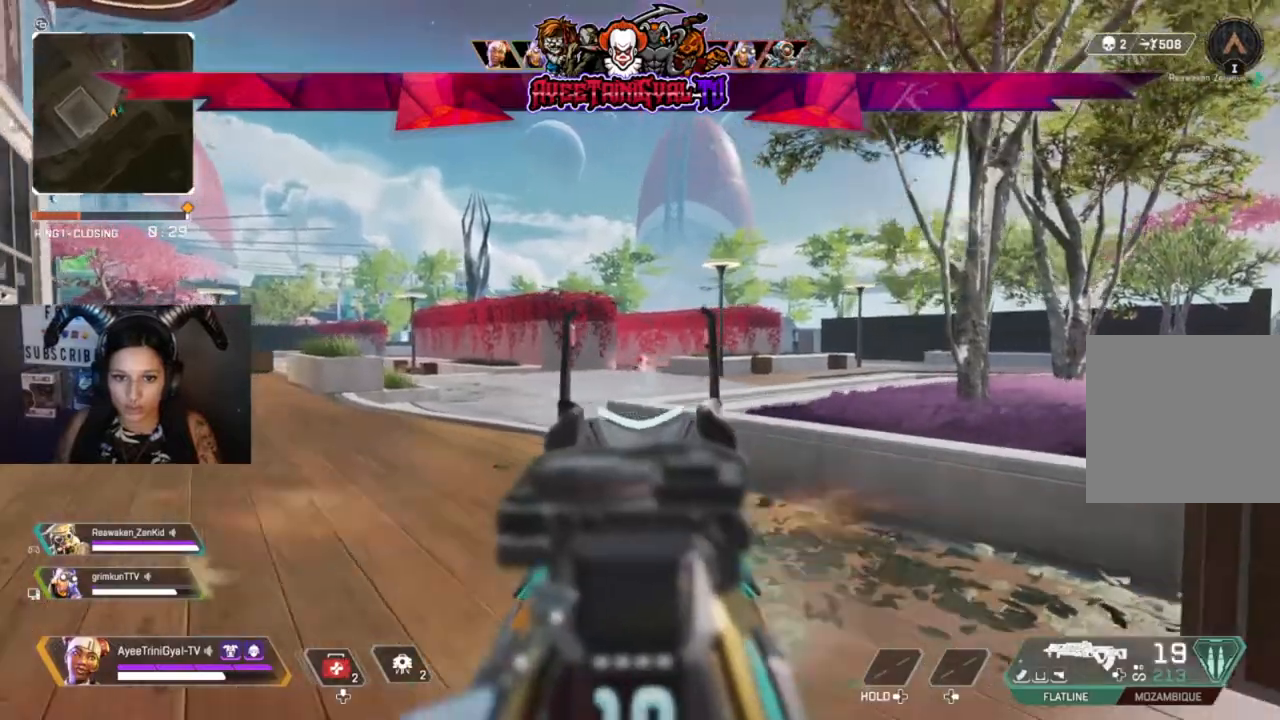
{"buttons": ["L2", "R2"], "left_stick": "left", "right_stick": "up-left", "events": [[67, "left_stick", "down-left"], [200, "left_stick", "down-right"], [267, "right_stick", "center"], [300, "left_stick", "center"], [333, "right_stick", "up-left"], [367, "left_stick", "left"]]}
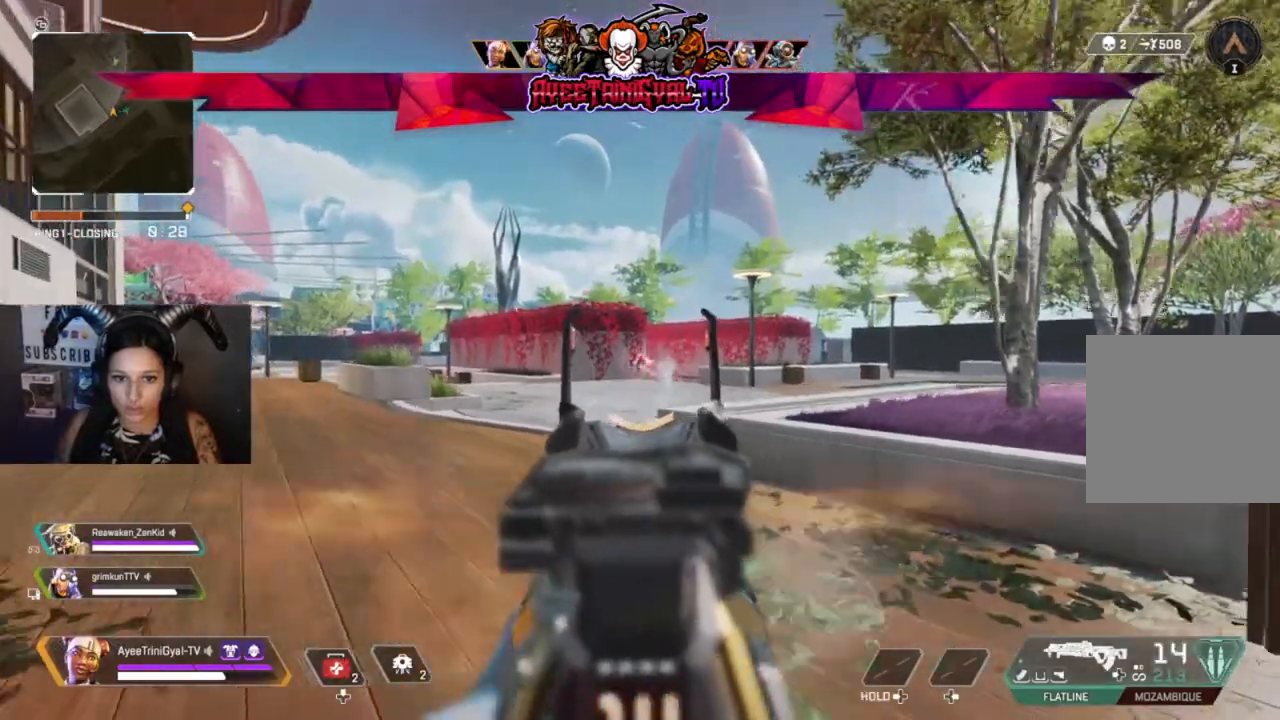
{"buttons": ["L2", "R2"], "left_stick": "right", "right_stick": "center", "events": [[67, "left_stick", "right"], [67, "right_stick", "center"], [200, "right_stick", "down"], [267, "right_stick", "down-left"], [433, "right_stick", "center"]]}